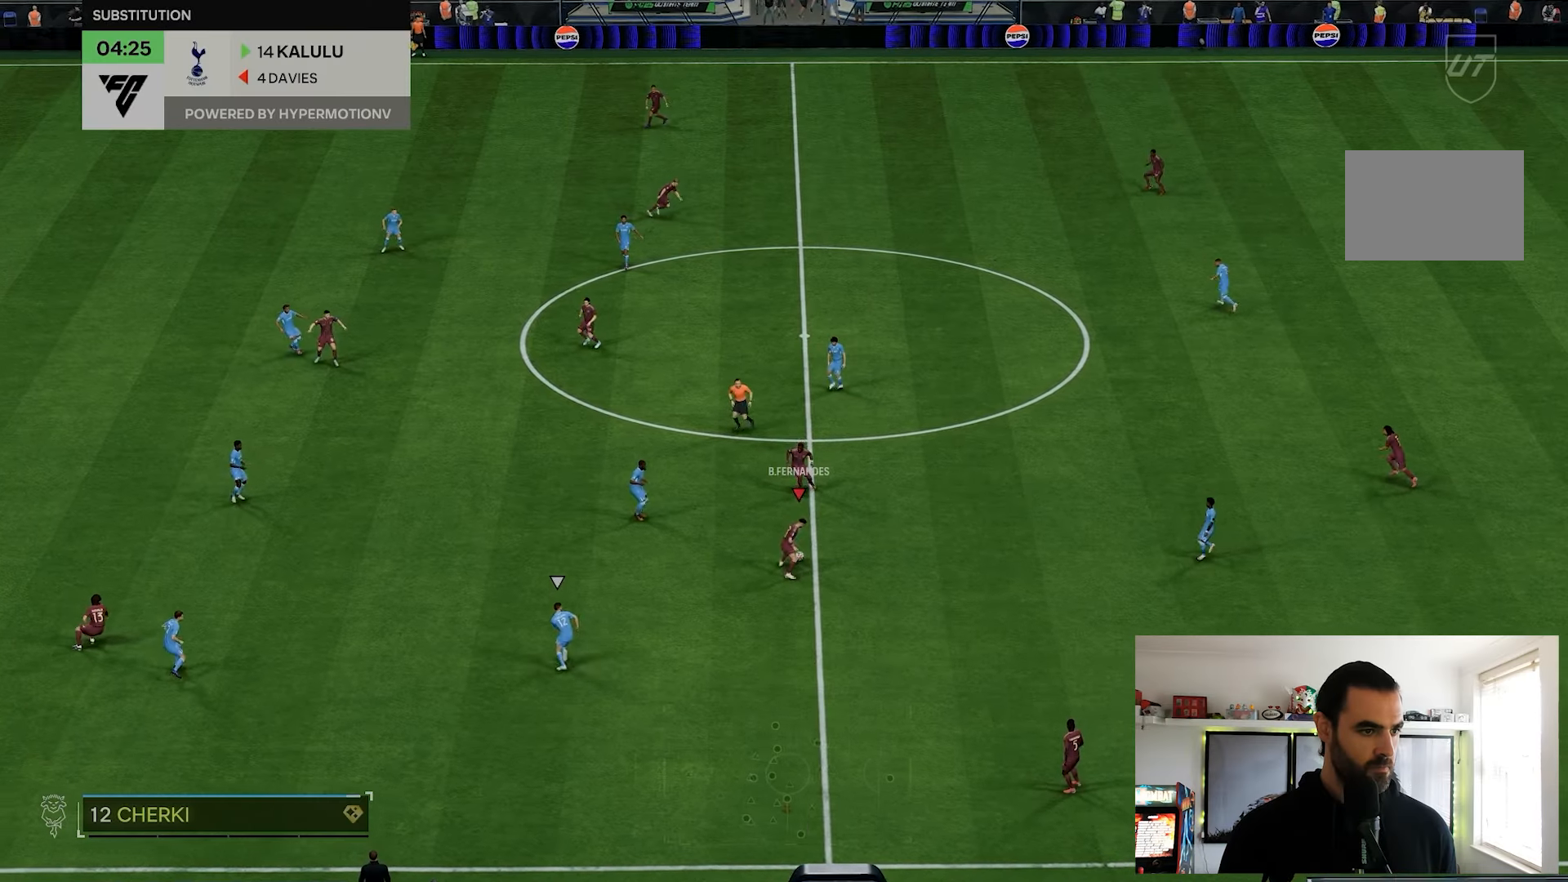
Gameplay with a controller (PlayStation layout); each line is a JSON object with the inputs held at the frame after it. "events" lists button and stick changes between this image and that frame as [ms after this image, input, new state], when the widget could be followed in between. Not read: L3 R3.
{"buttons": [], "left_stick": "up", "right_stick": "center", "events": [[67, "R1", "down"], [267, "R1", "up"]]}
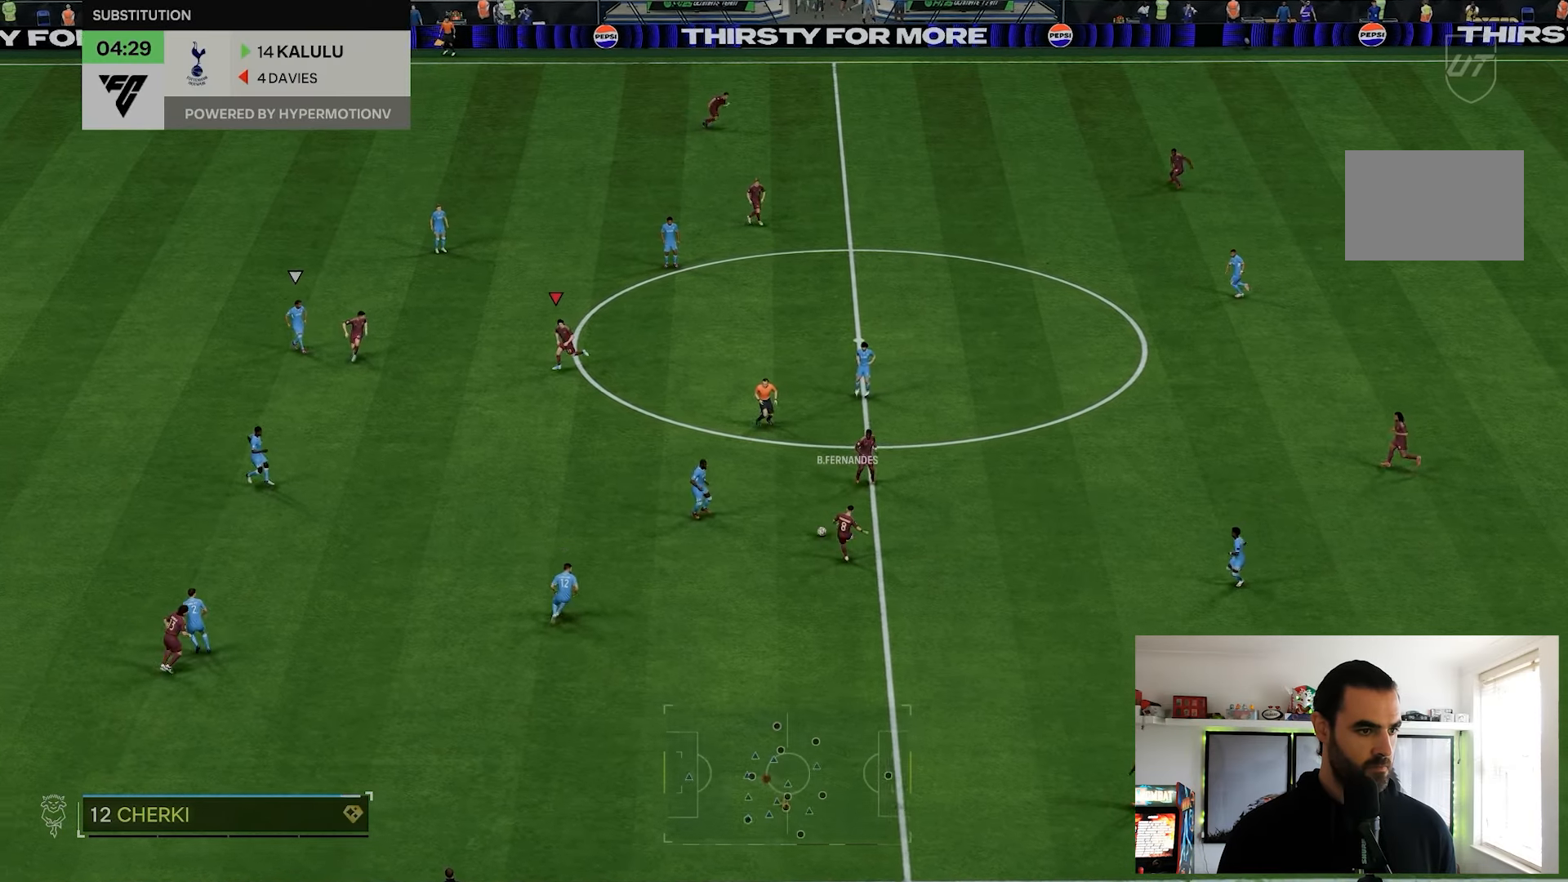
{"buttons": [], "left_stick": "center", "right_stick": "center", "events": [[283, "left_stick", "center"]]}
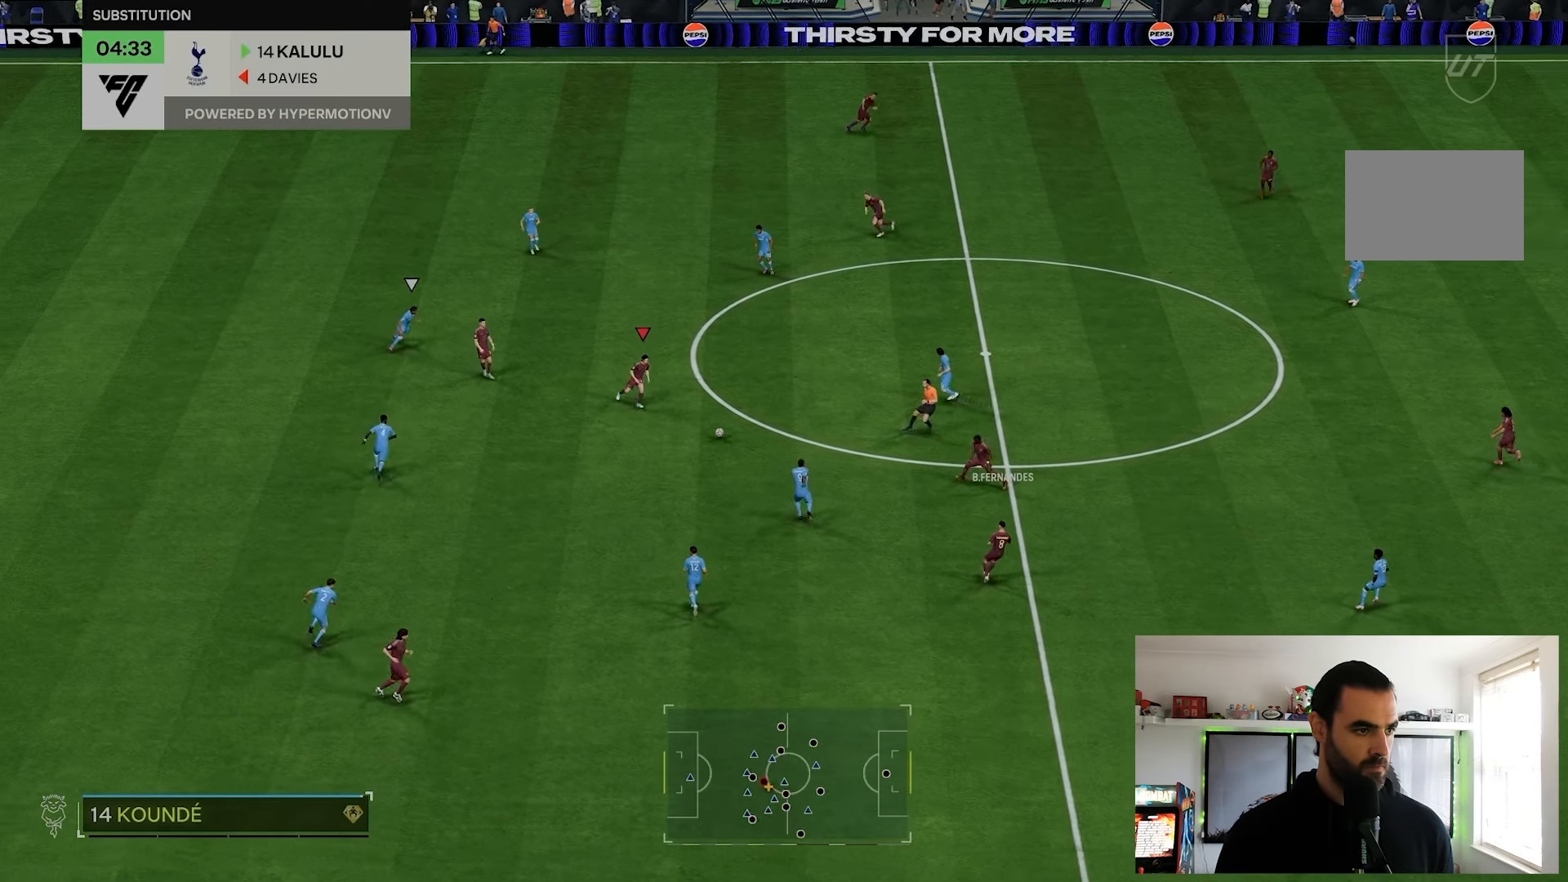
{"buttons": [], "left_stick": "up", "right_stick": "center", "events": [[33, "left_stick", "left"], [233, "left_stick", "up"], [383, "L1", "down"], [483, "L1", "up"]]}
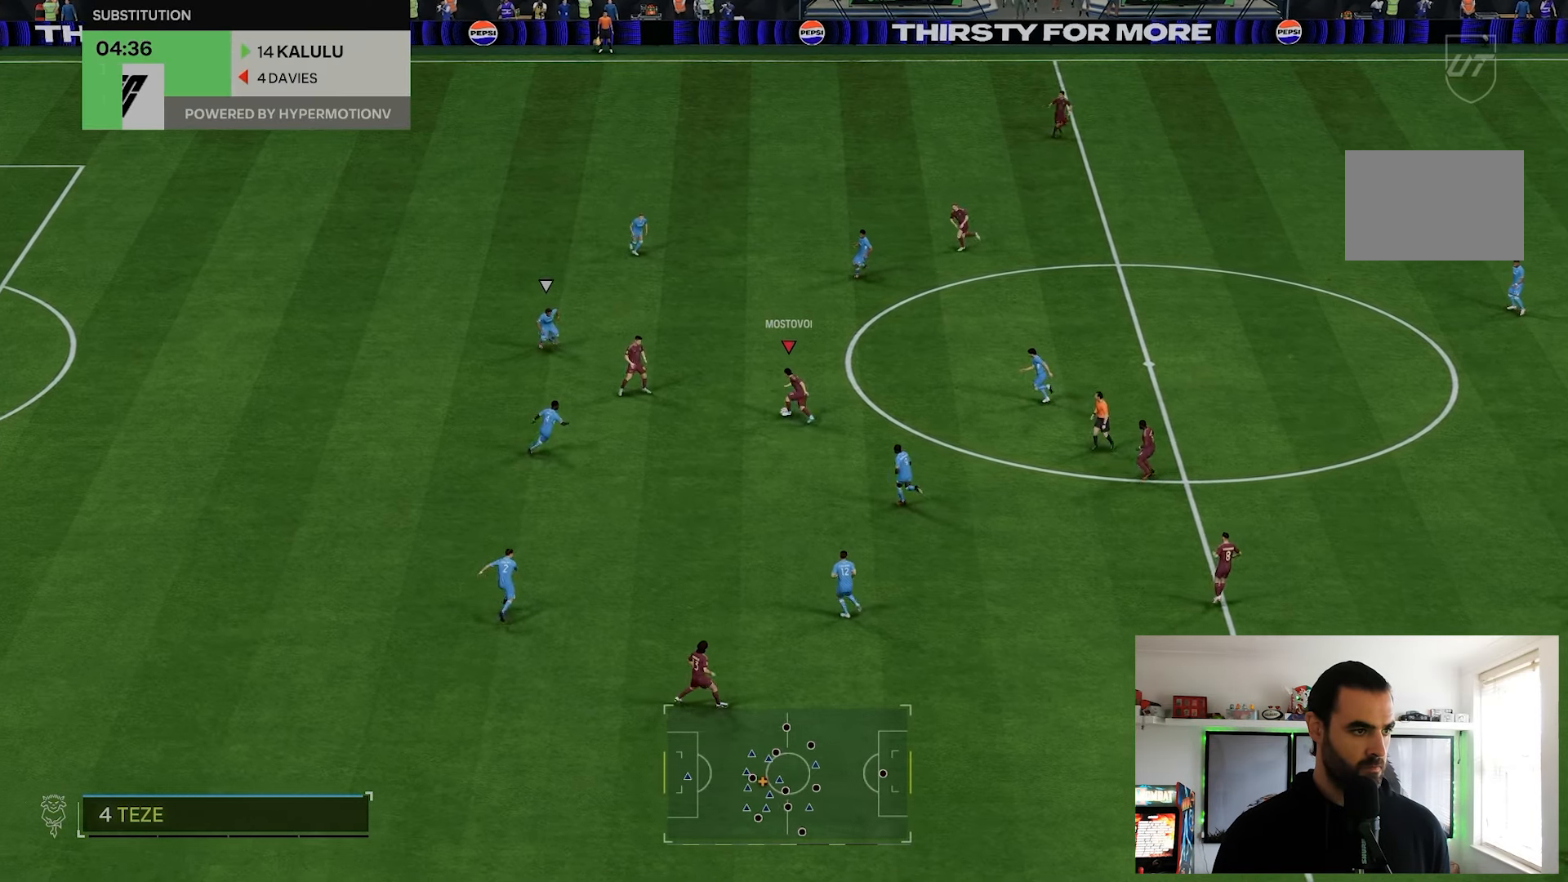
{"buttons": [], "left_stick": "up-left", "right_stick": "center", "events": [[383, "left_stick", "up-left"]]}
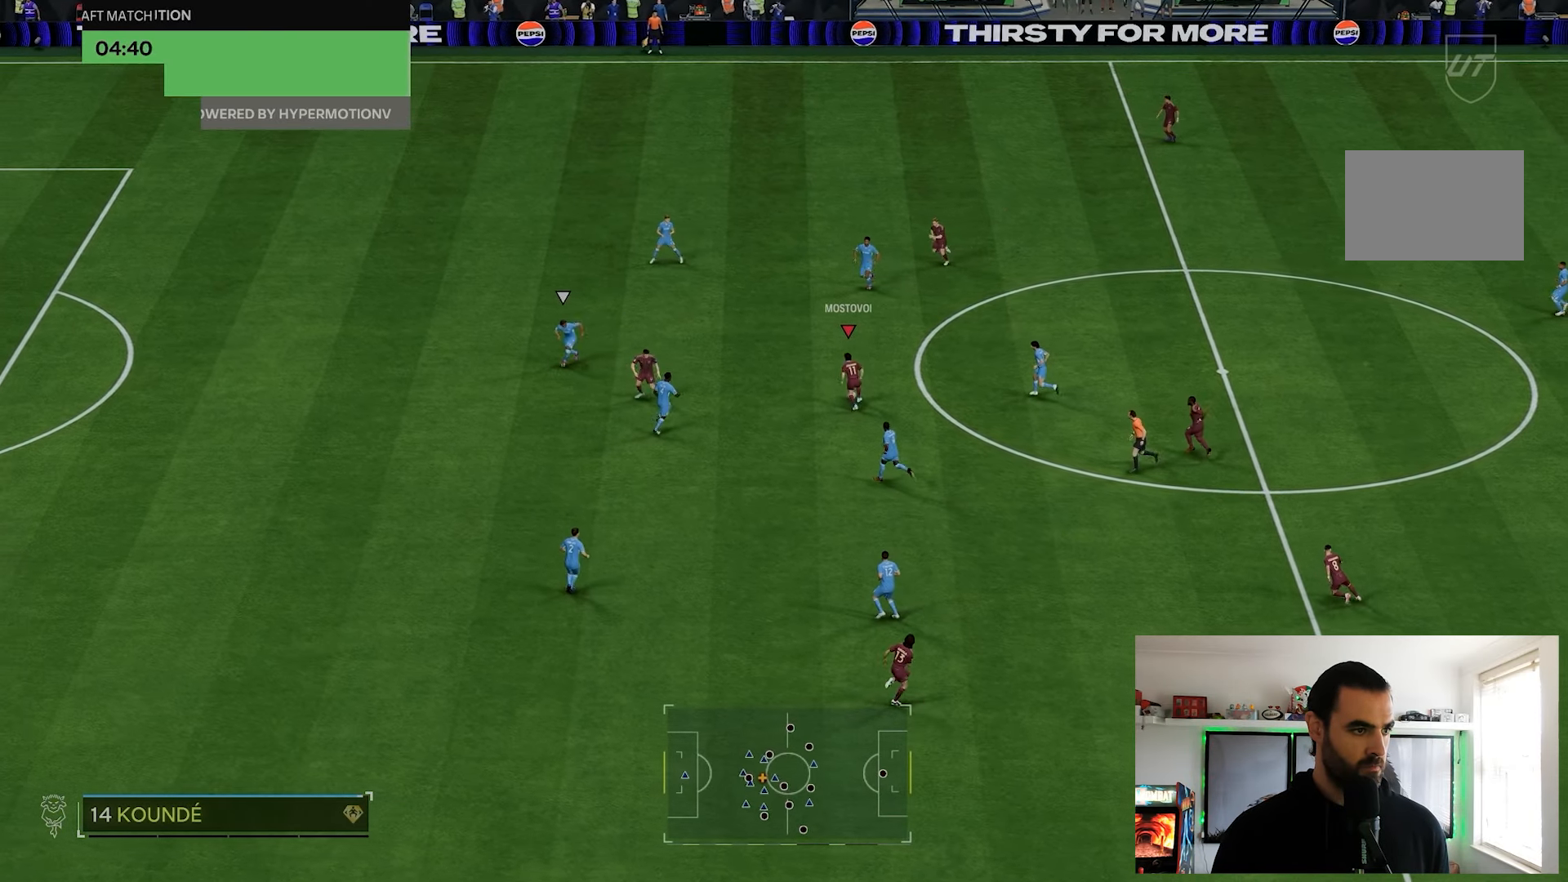
{"buttons": ["L1"], "left_stick": "down-left", "right_stick": "center", "events": [[383, "L1", "down"], [383, "TRIANGLE", "down"], [417, "left_stick", "down-left"], [450, "TRIANGLE", "up"]]}
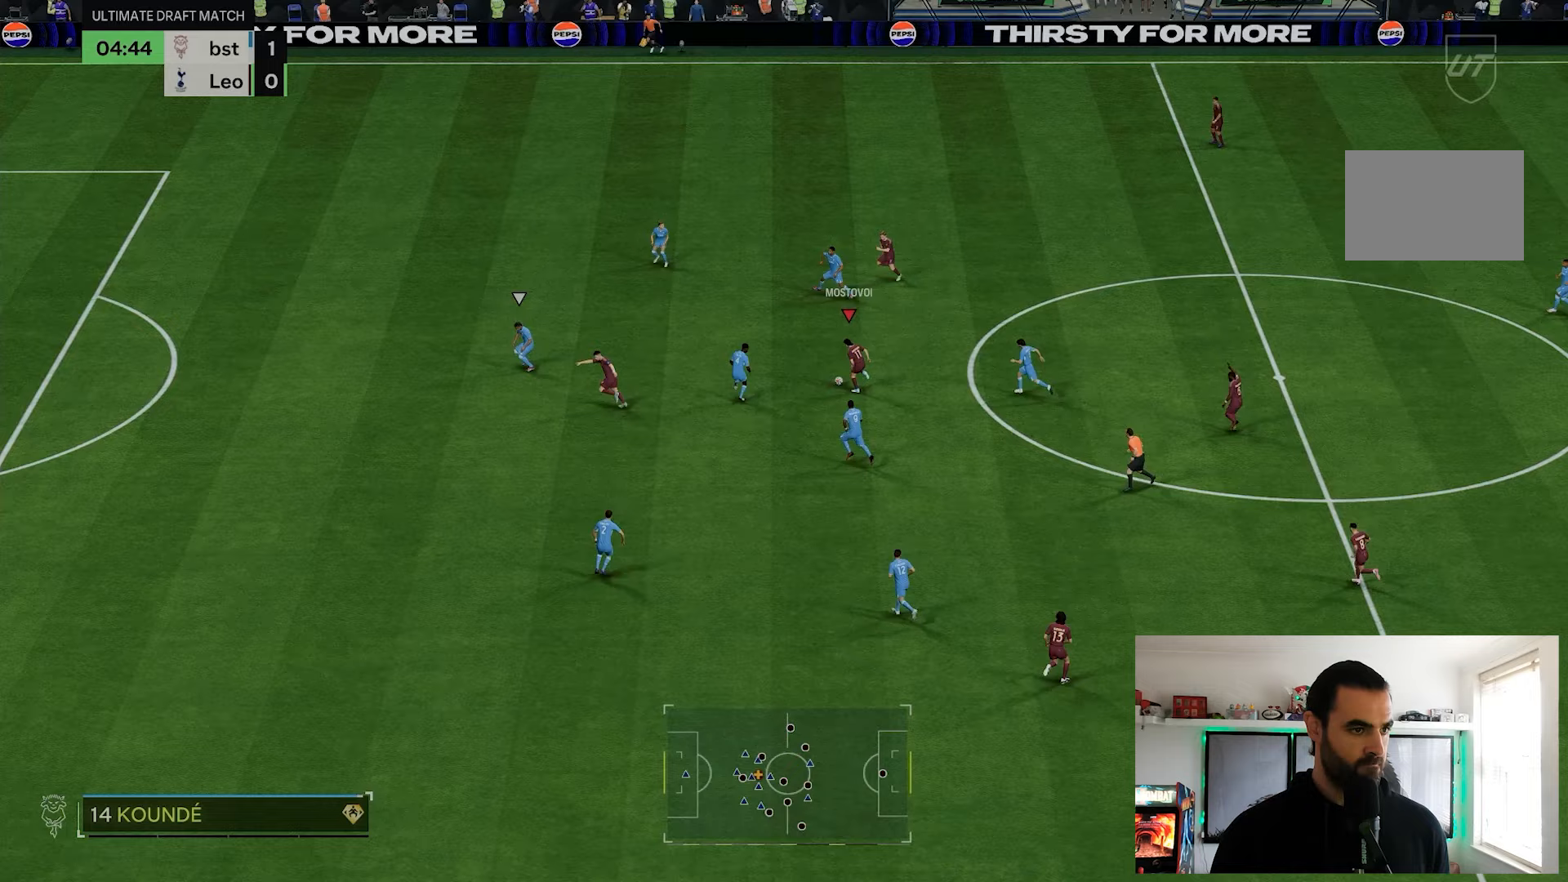
{"buttons": ["R2"], "left_stick": "down-left", "right_stick": "center", "events": [[50, "L1", "up"], [233, "R2", "down"]]}
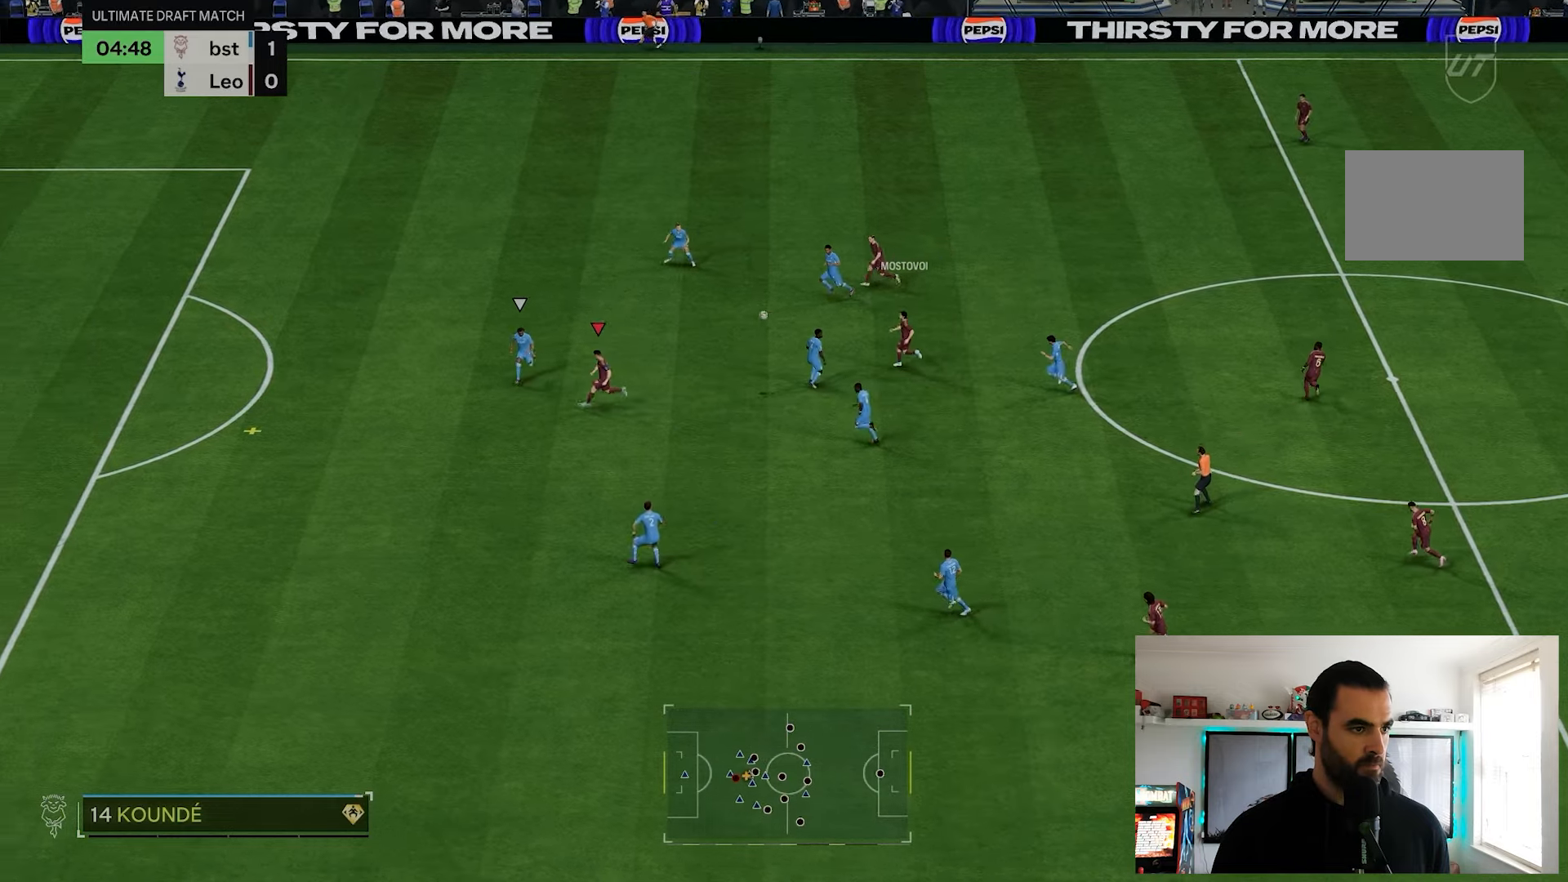
{"buttons": ["R2"], "left_stick": "down-left", "right_stick": "center", "events": []}